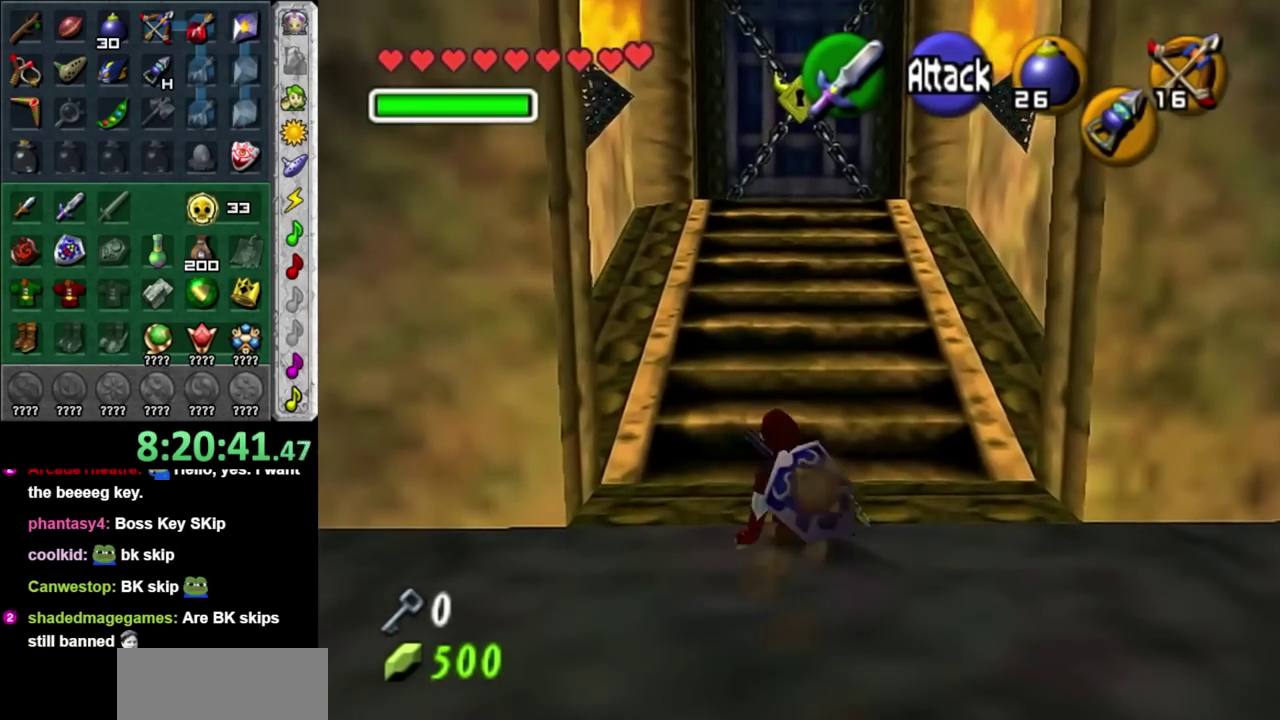
Gameplay with a controller (Nintendo layout); each line is a JSON object with the inputs held at the frame after it. "events" lists button and stick changes between this image and that frame as [ms after this image, input, new state], when the widget could be followed in between. Not read: L2 L3 R3.
{"buttons": [], "left_stick": "up", "right_stick": "center", "events": [[67, "A", "down"], [250, "A", "up"]]}
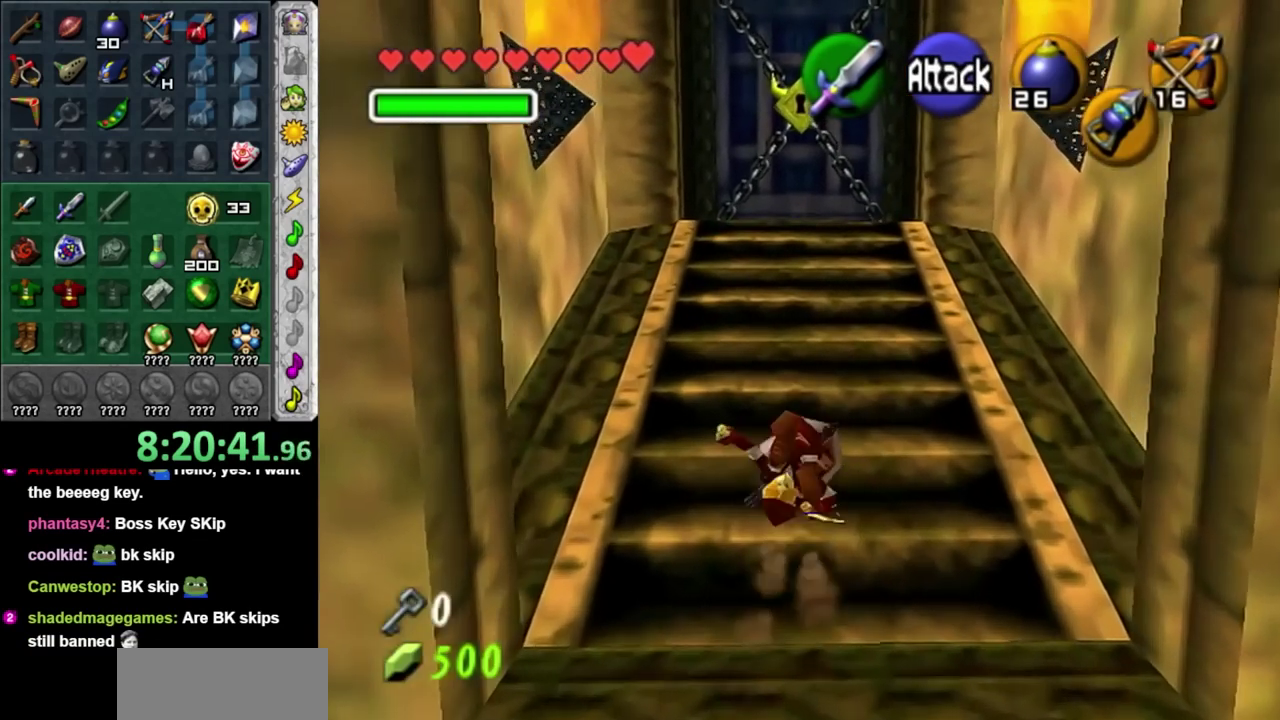
{"buttons": [], "left_stick": "up", "right_stick": "center", "events": []}
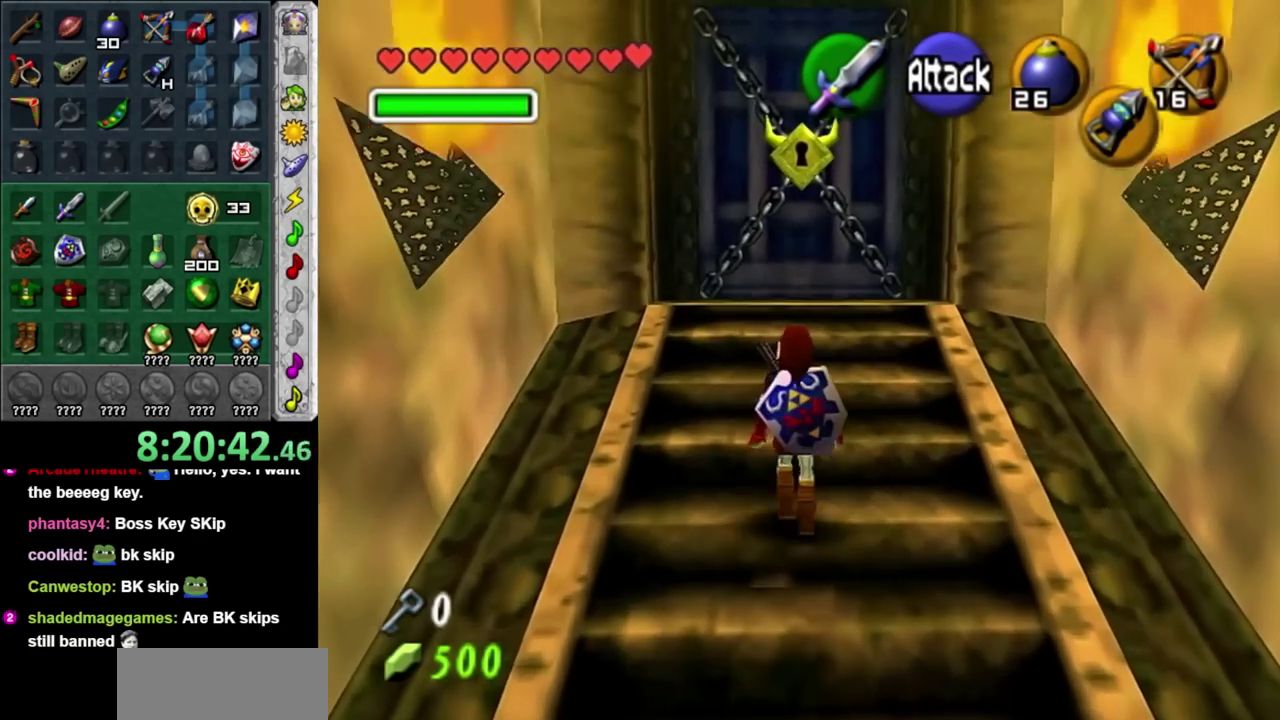
{"buttons": [], "left_stick": "up", "right_stick": "center", "events": []}
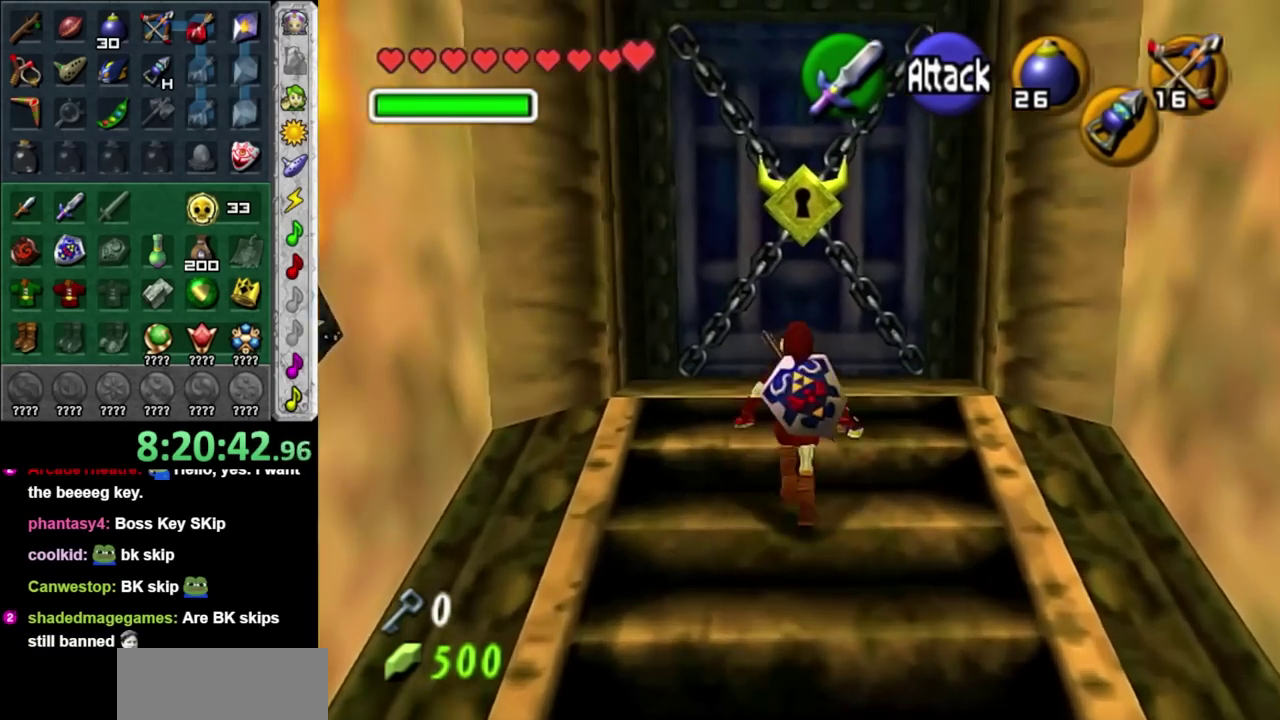
{"buttons": [], "left_stick": "up", "right_stick": "center", "events": []}
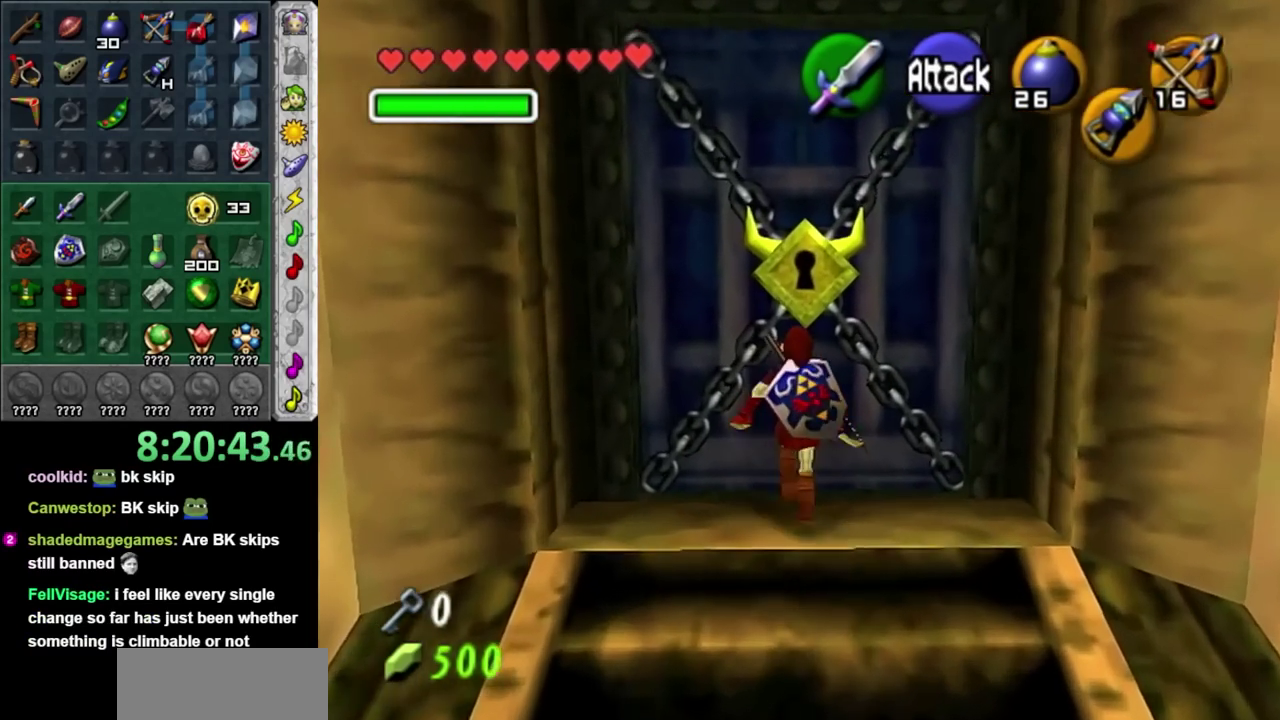
{"buttons": ["B"], "left_stick": "center", "right_stick": "center", "events": [[433, "left_stick", "center"], [500, "B", "down"]]}
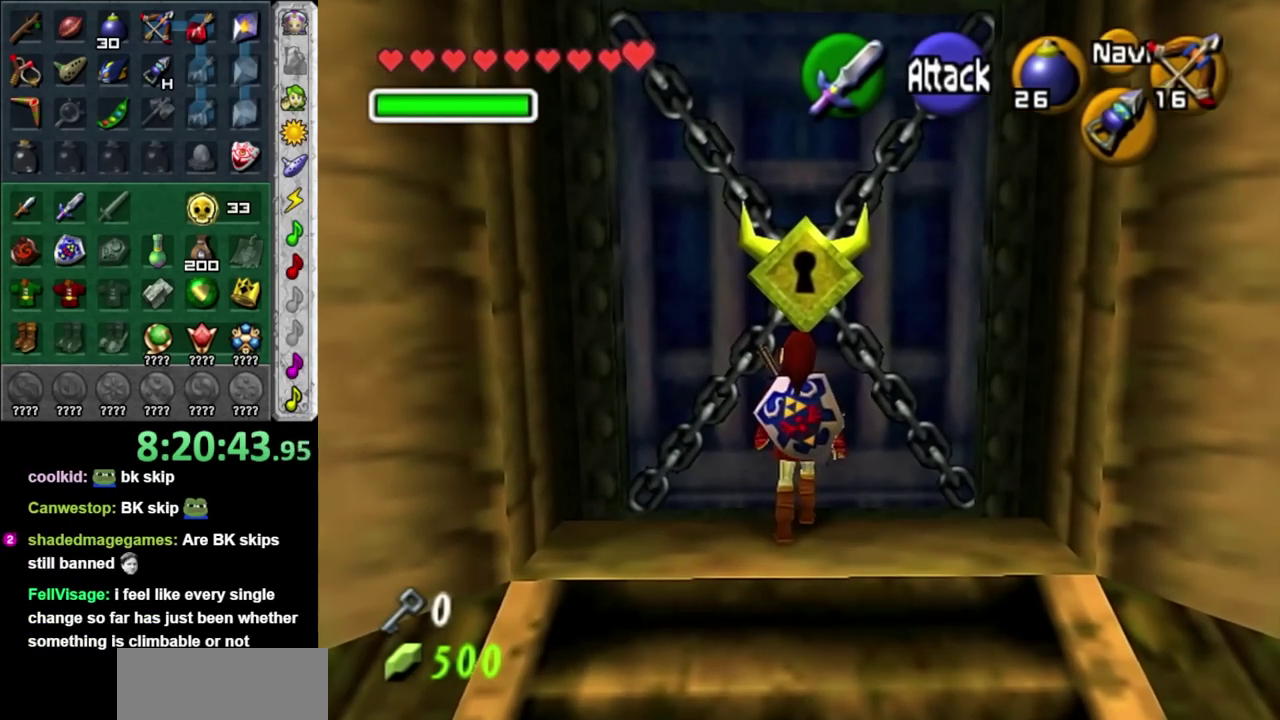
{"buttons": ["R1"], "left_stick": "center", "right_stick": "up", "events": [[67, "R1", "down"], [133, "B", "up"], [317, "B", "down"], [383, "B", "up"], [500, "right_stick", "up"]]}
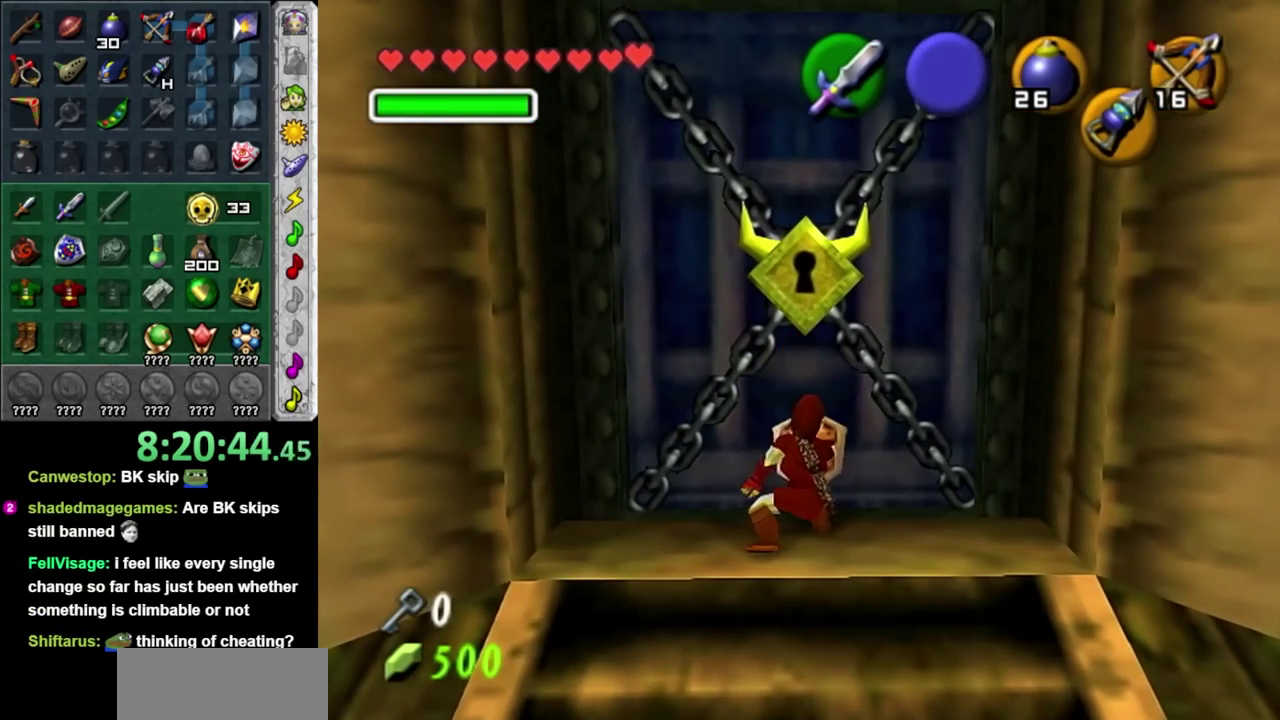
{"buttons": [], "left_stick": "center", "right_stick": "center", "events": [[67, "right_stick", "center"], [350, "R1", "up"]]}
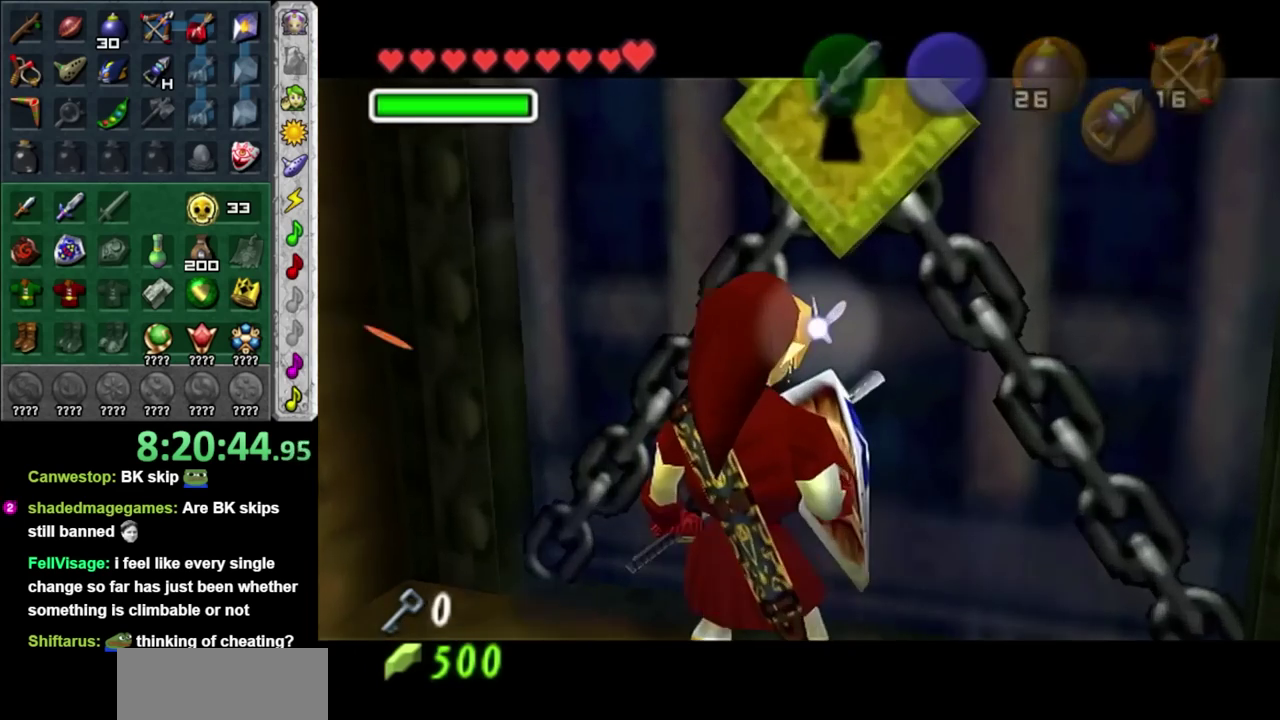
{"buttons": ["A", "B"], "left_stick": "center", "right_stick": "center", "events": [[100, "A", "down"], [100, "B", "down"], [183, "A", "up"], [183, "B", "up"], [283, "A", "down"], [283, "B", "down"], [383, "A", "up"], [383, "B", "up"], [467, "A", "down"], [467, "B", "down"]]}
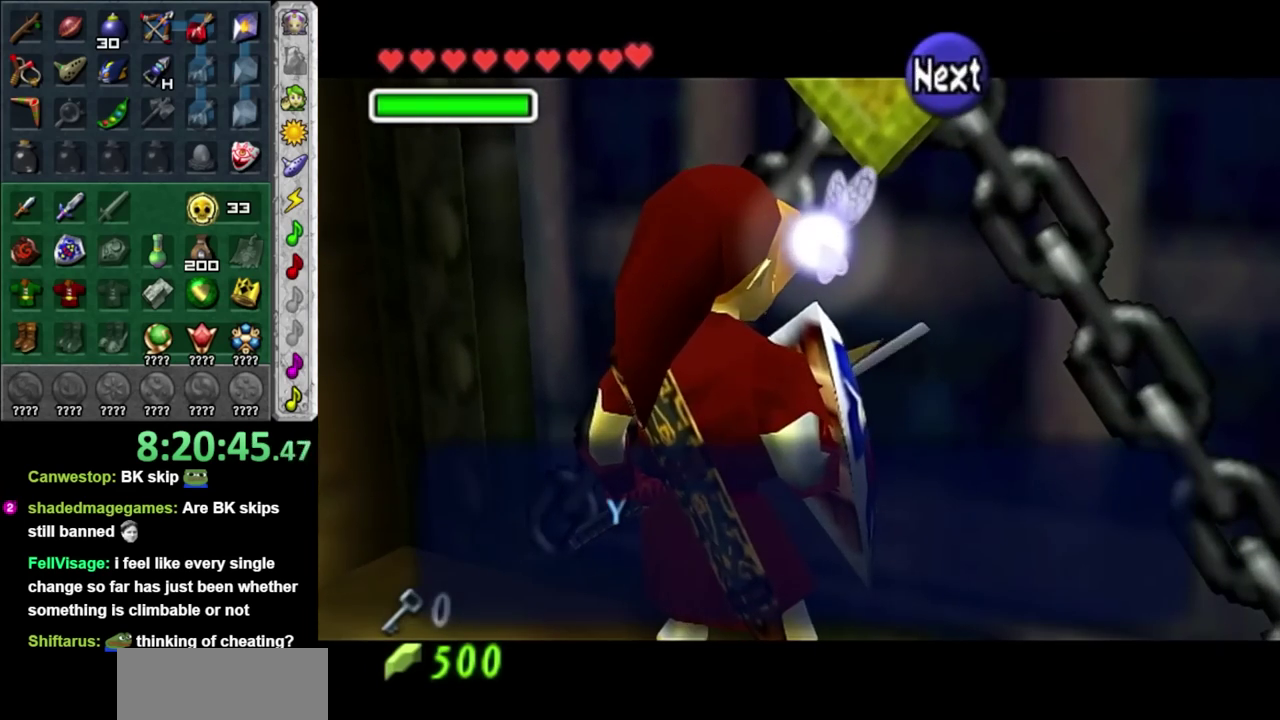
{"buttons": [], "left_stick": "center", "right_stick": "center", "events": [[33, "B", "up"], [67, "A", "up"], [117, "A", "down"], [117, "B", "down"], [217, "A", "up"], [217, "B", "up"]]}
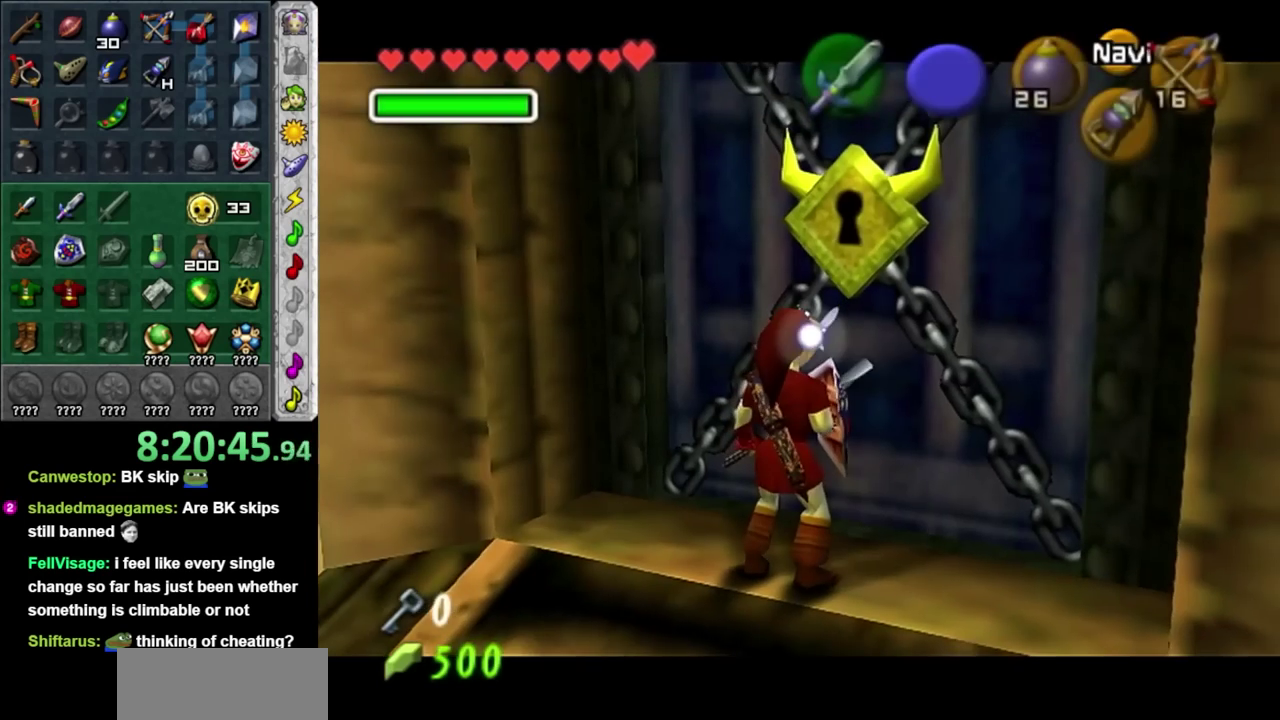
{"buttons": ["L1"], "left_stick": "center", "right_stick": "center", "events": [[67, "left_stick", "up"], [467, "L1", "down"], [500, "left_stick", "center"]]}
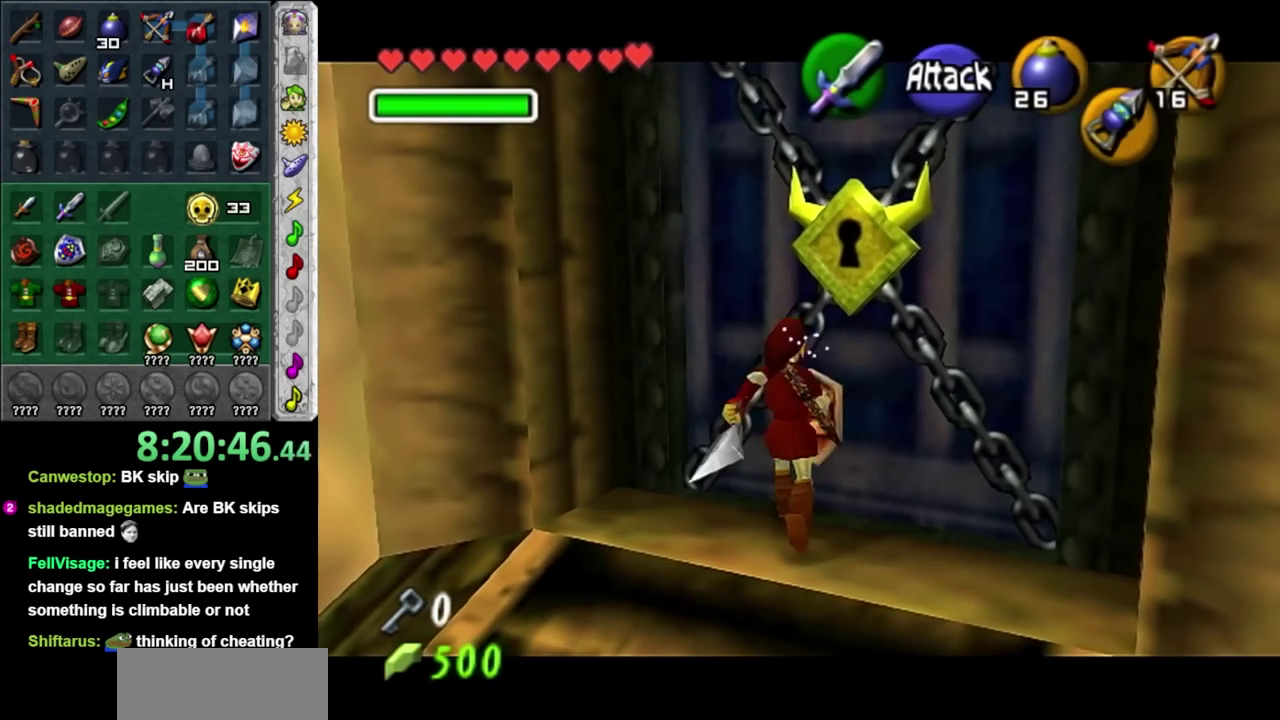
{"buttons": [], "left_stick": "center", "right_stick": "center", "events": [[133, "A", "down"], [283, "A", "up"], [317, "L1", "up"]]}
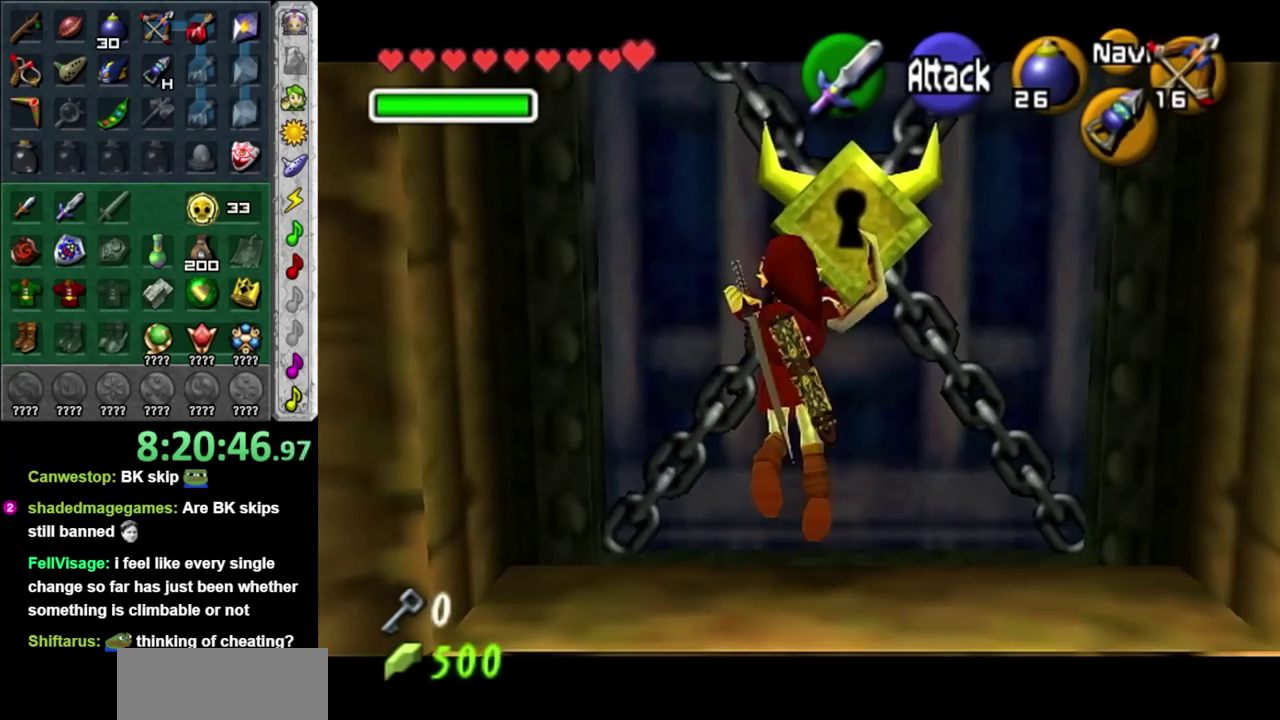
{"buttons": [], "left_stick": "center", "right_stick": "center", "events": []}
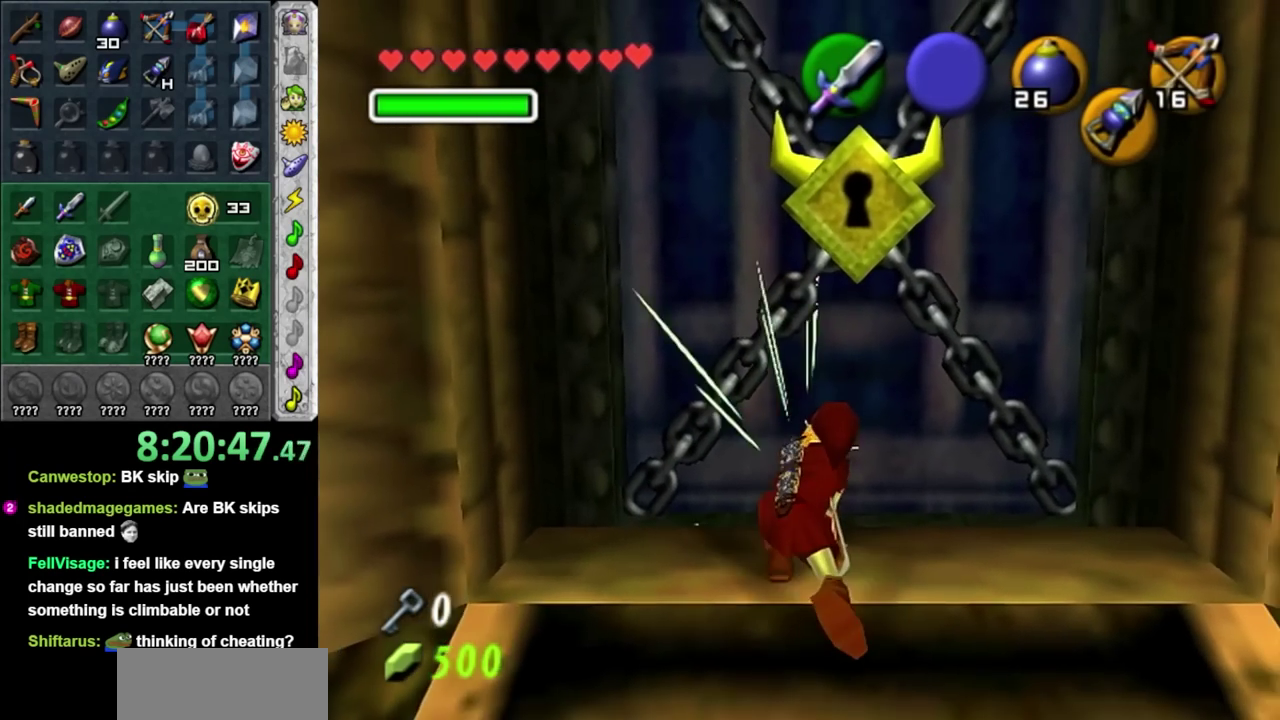
{"buttons": [], "left_stick": "up", "right_stick": "center", "events": [[217, "left_stick", "up"]]}
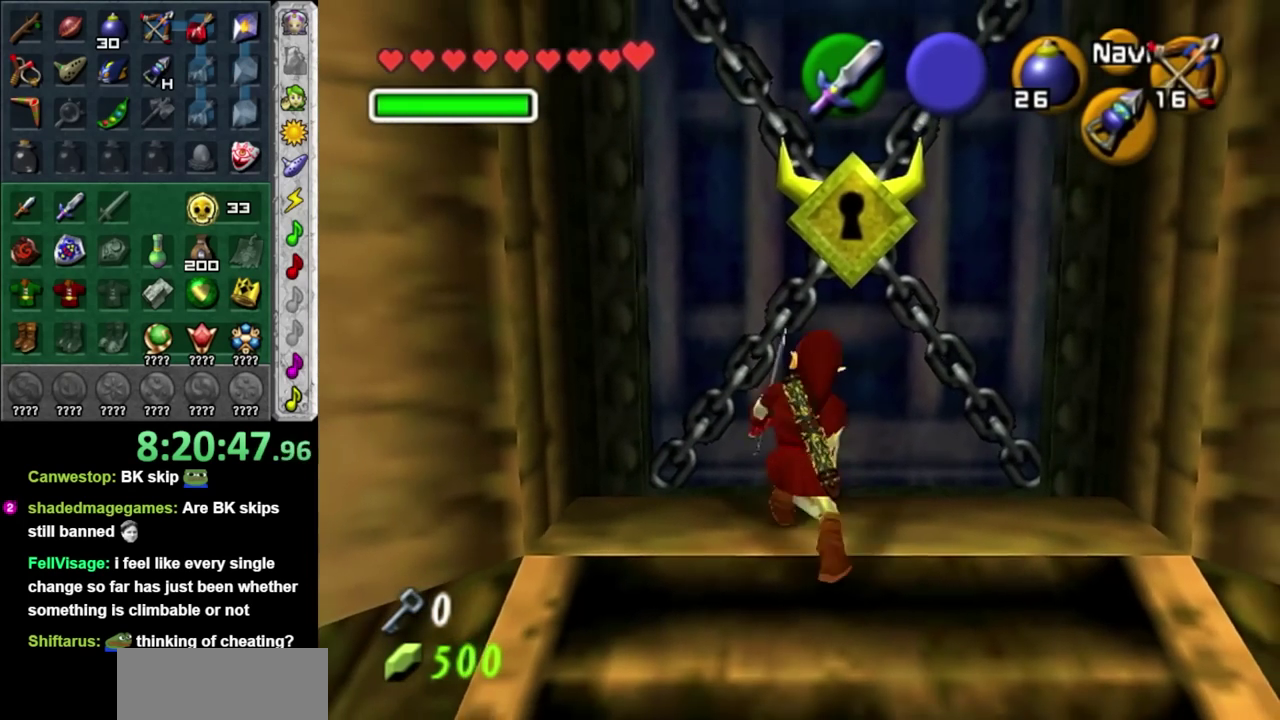
{"buttons": [], "left_stick": "center", "right_stick": "center", "events": [[217, "left_stick", "center"]]}
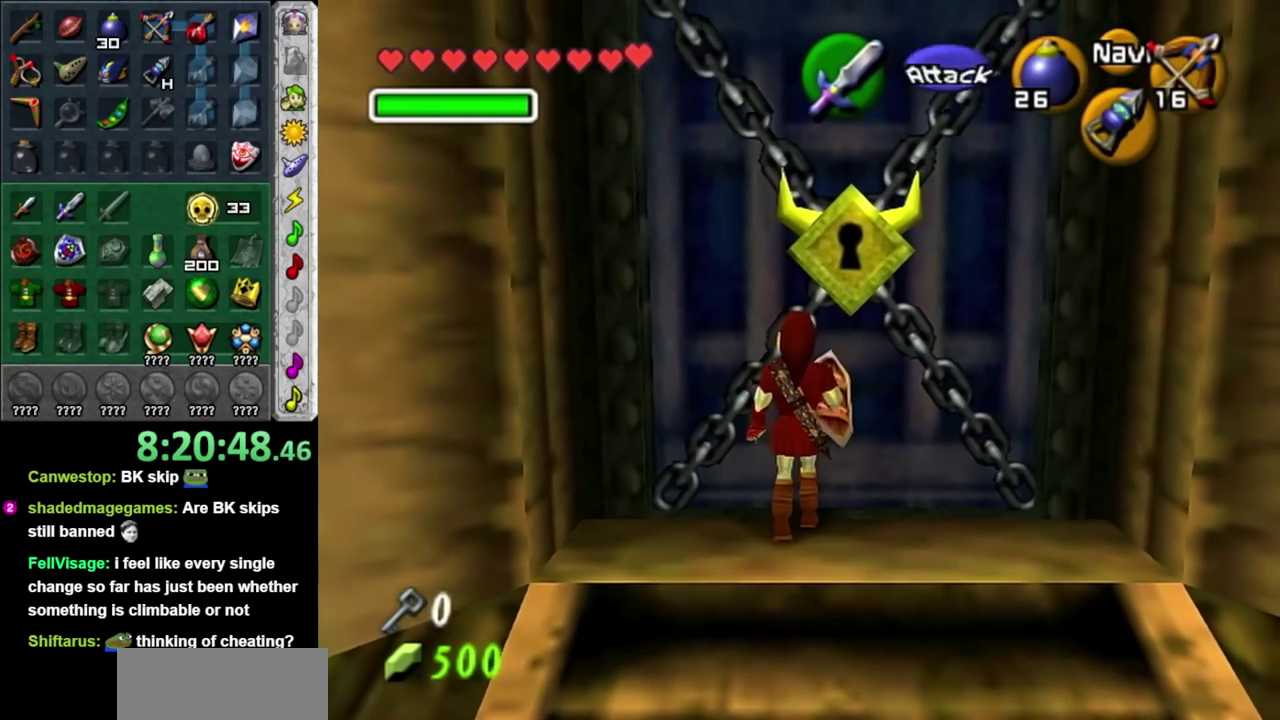
{"buttons": [], "left_stick": "center", "right_stick": "center", "events": []}
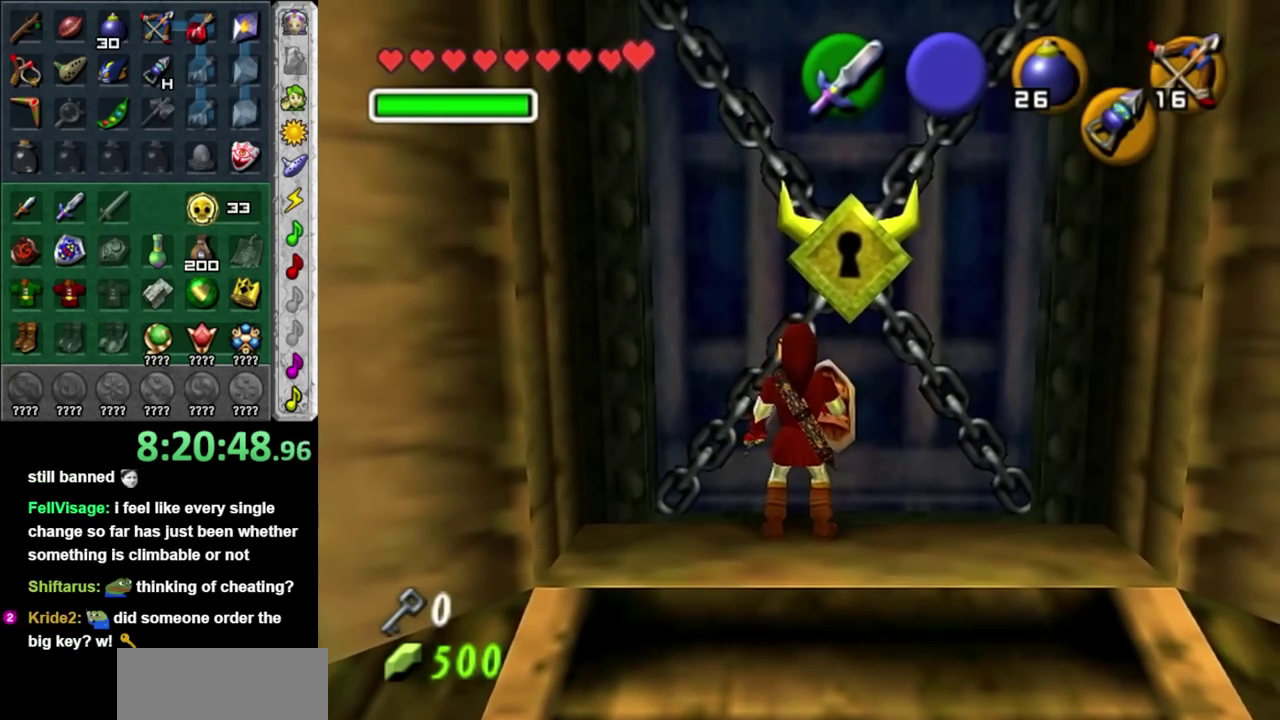
{"buttons": [], "left_stick": "down", "right_stick": "center", "events": [[150, "left_stick", "down-right"], [383, "left_stick", "down"]]}
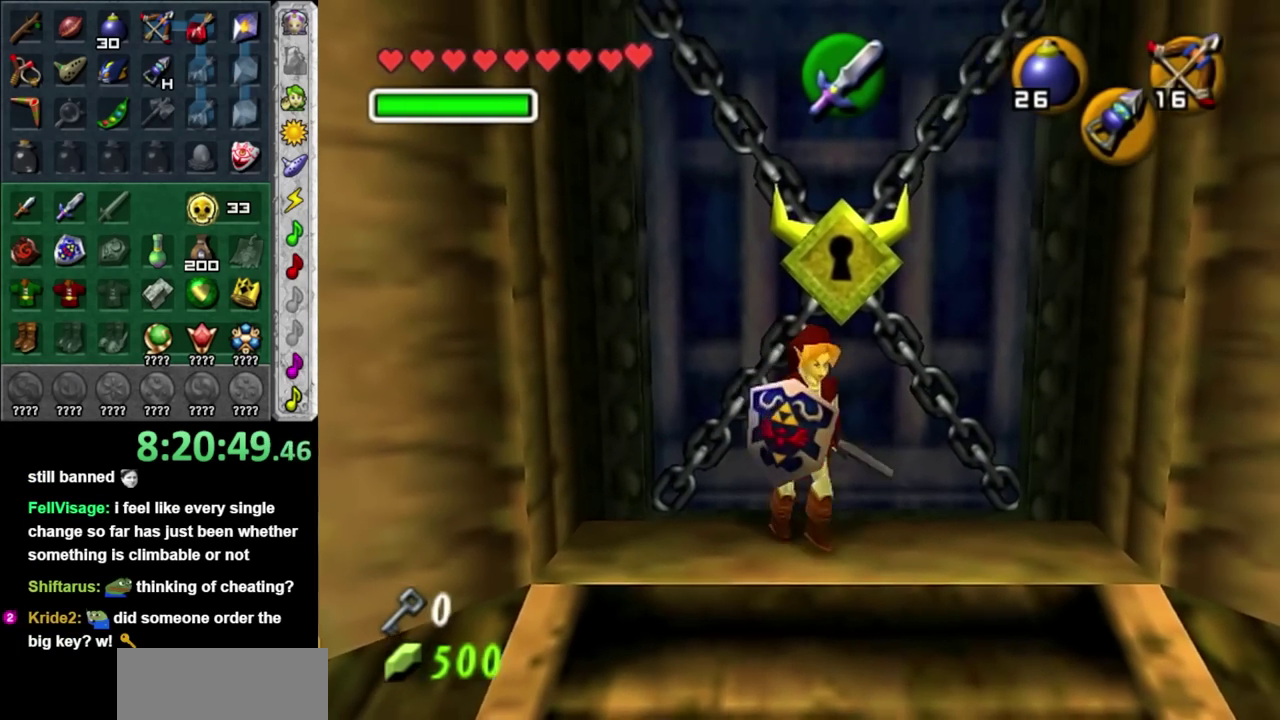
{"buttons": ["L1"], "left_stick": "up", "right_stick": "center", "events": [[183, "A", "down"], [367, "A", "up"], [400, "L1", "down"], [467, "left_stick", "up"]]}
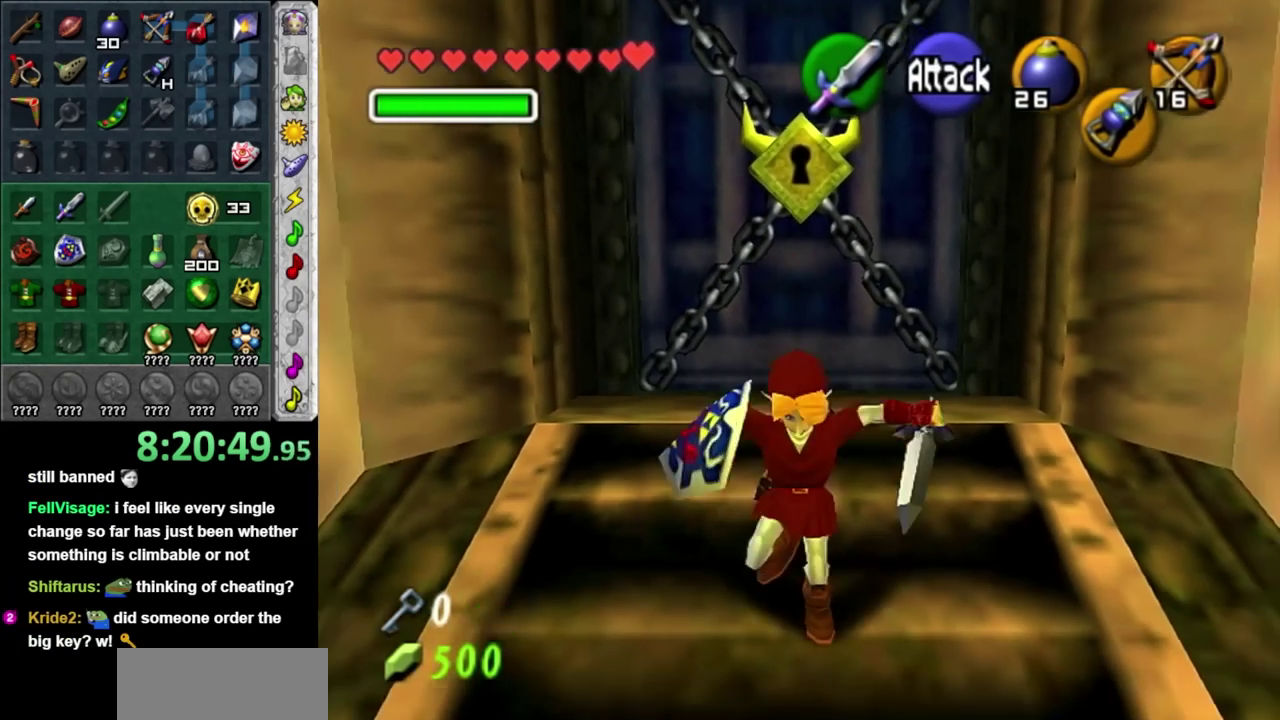
{"buttons": [], "left_stick": "up", "right_stick": "center", "events": [[133, "L1", "up"]]}
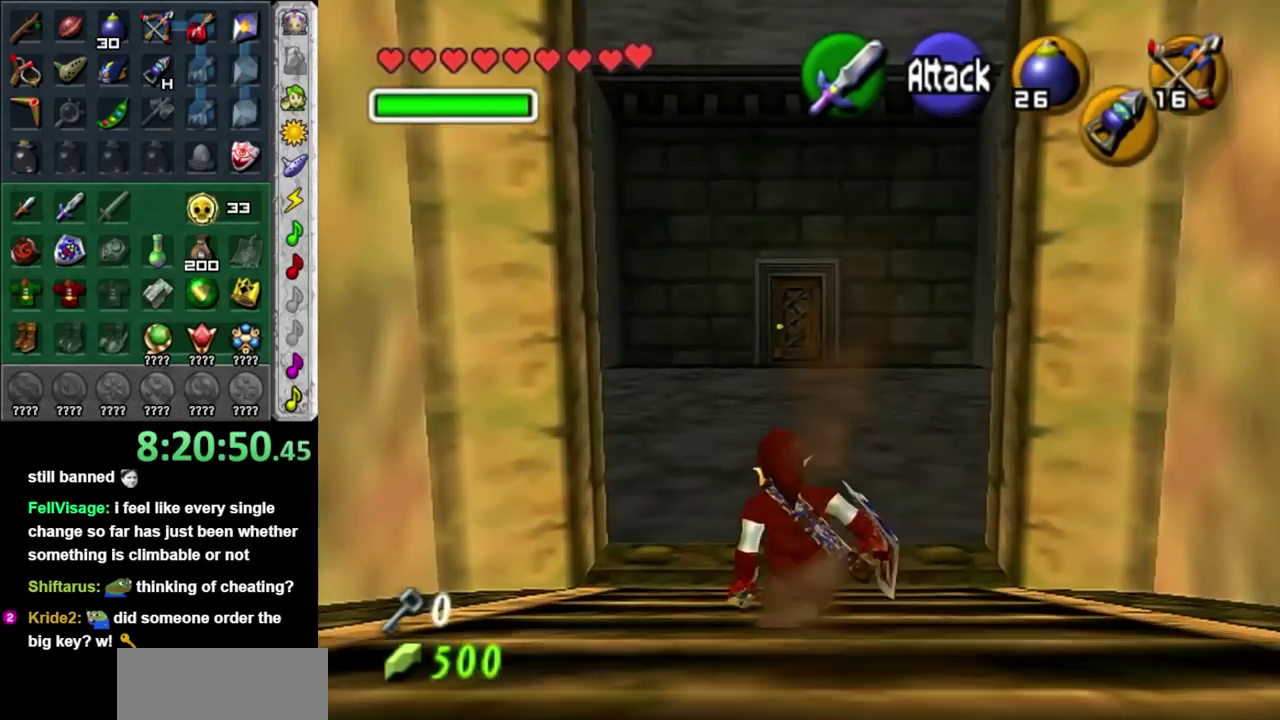
{"buttons": [], "left_stick": "center", "right_stick": "center", "events": [[33, "A", "down"], [150, "A", "up"], [267, "left_stick", "center"]]}
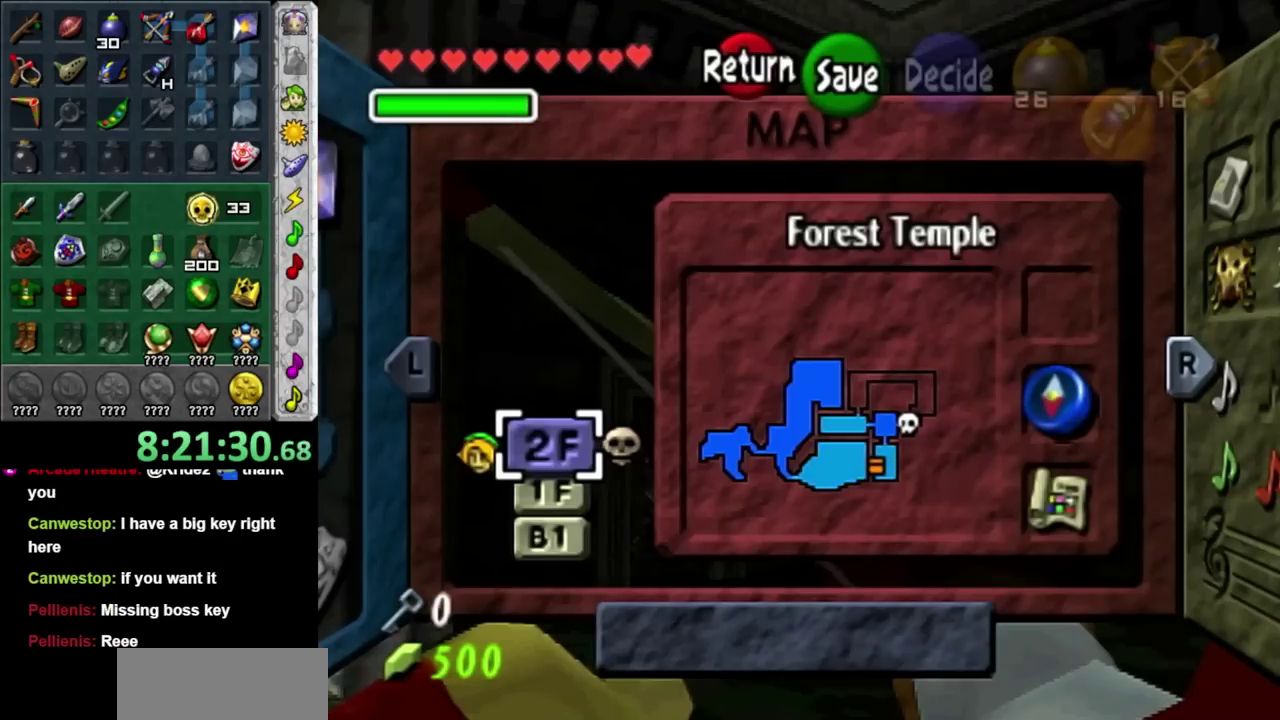
{"buttons": [], "left_stick": "center", "right_stick": "center", "events": []}
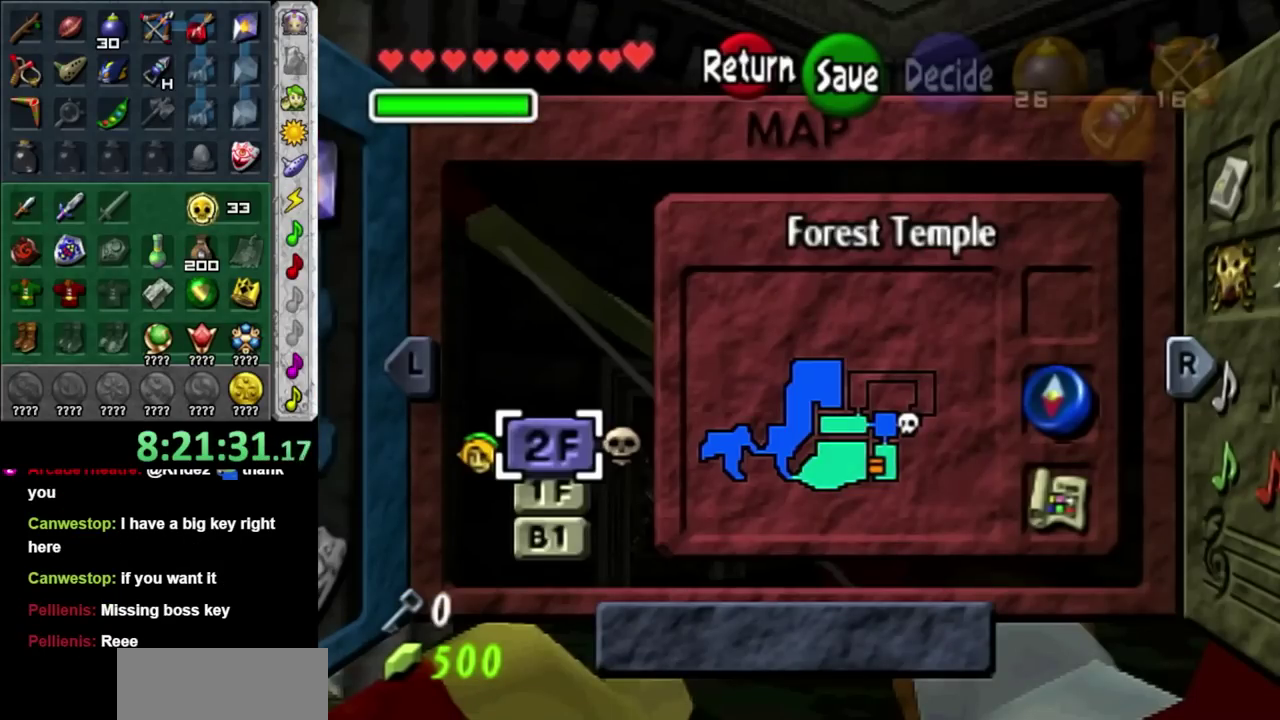
{"buttons": [], "left_stick": "center", "right_stick": "center", "events": []}
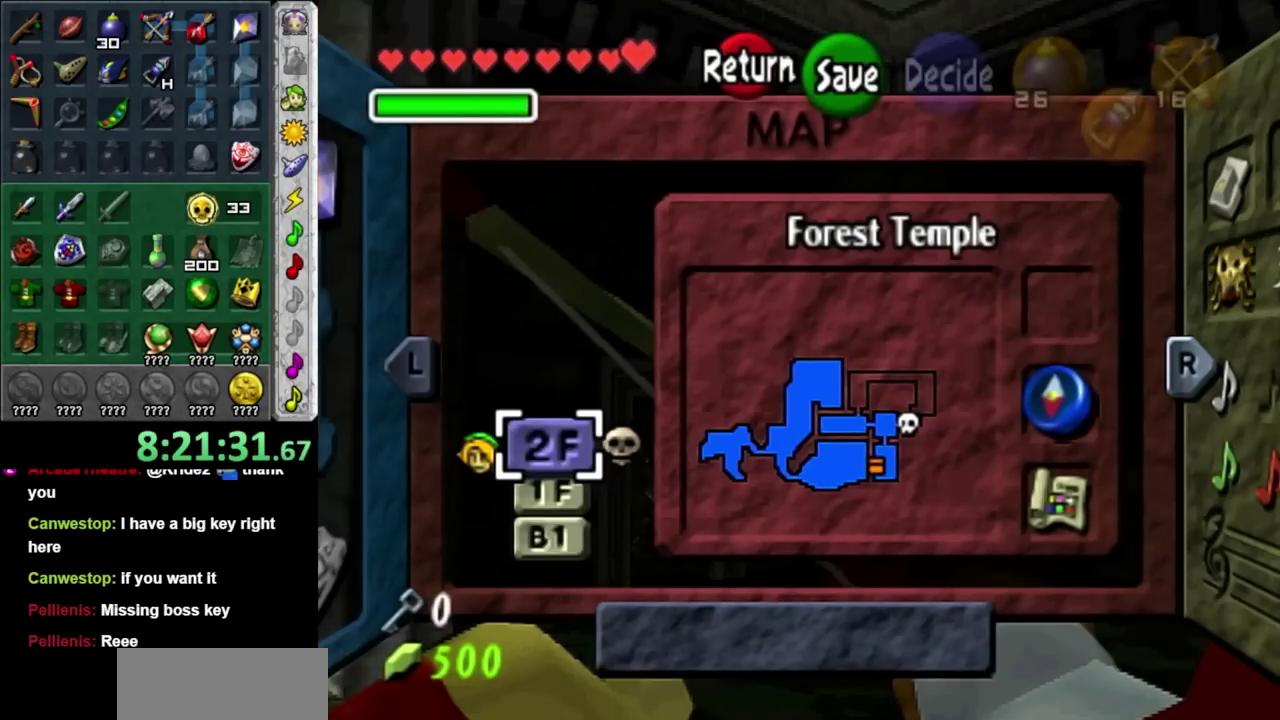
{"buttons": [], "left_stick": "center", "right_stick": "center", "events": []}
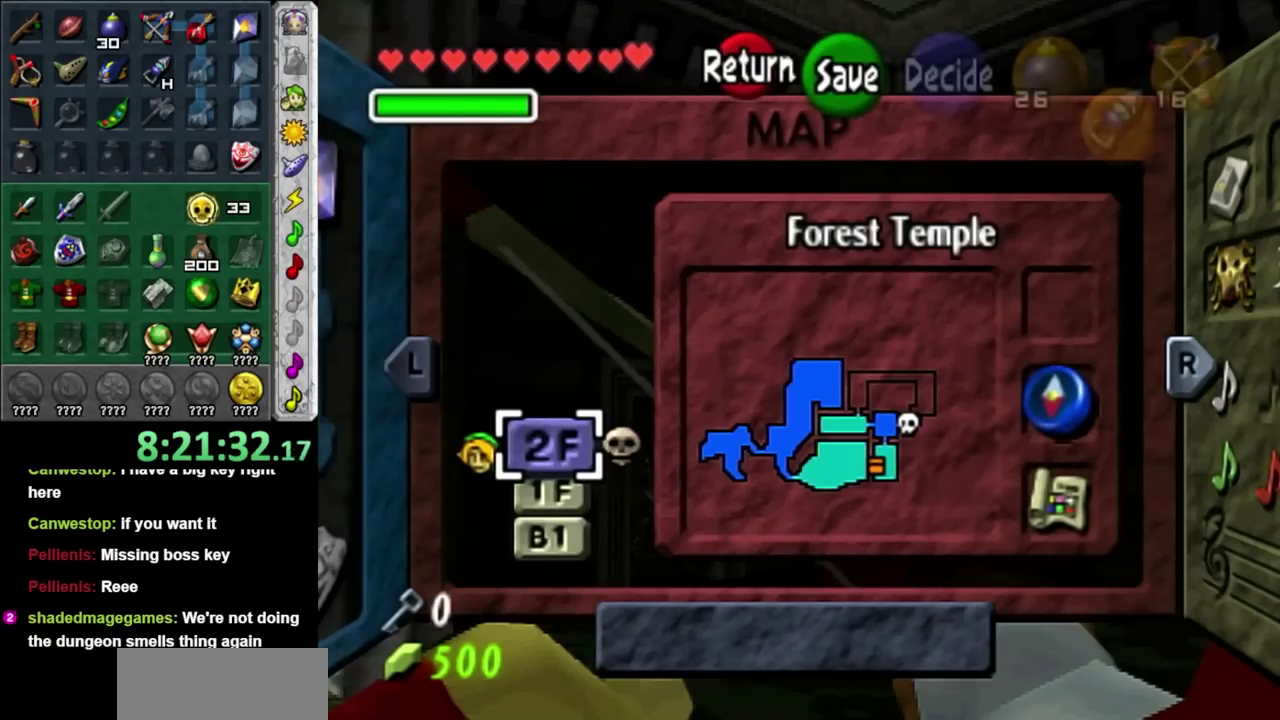
{"buttons": [], "left_stick": "center", "right_stick": "center", "events": []}
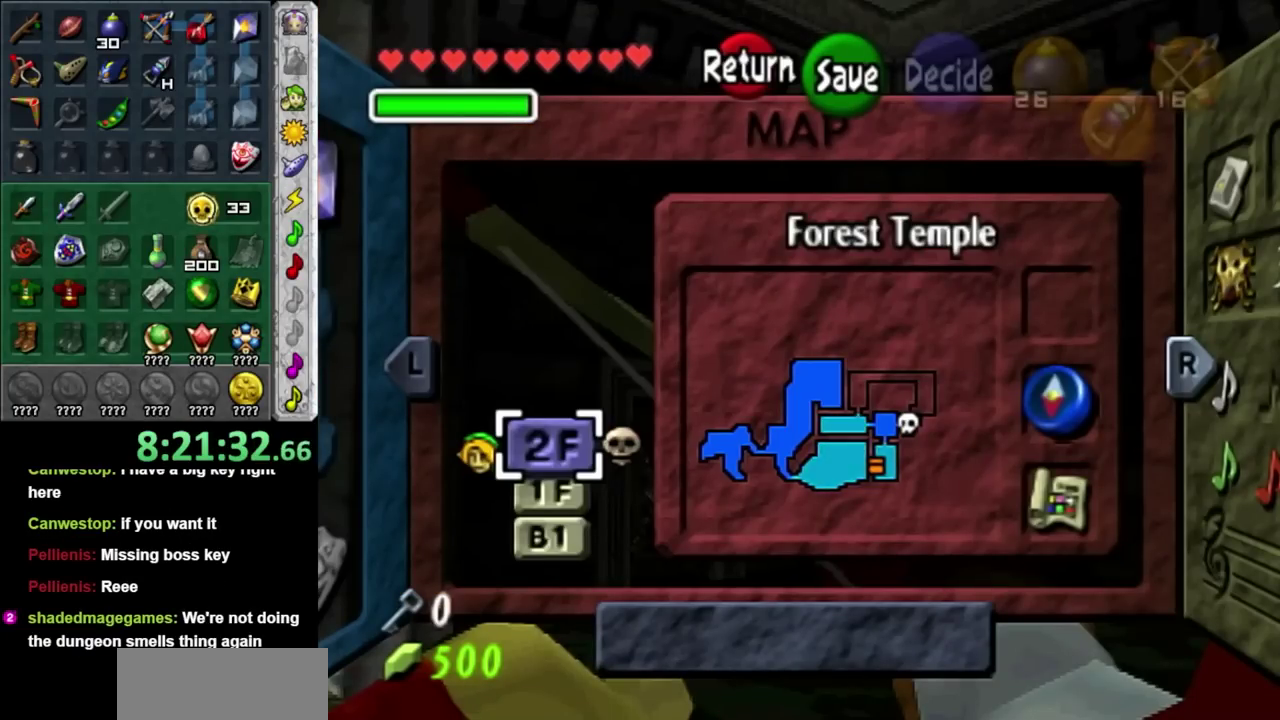
{"buttons": [], "left_stick": "center", "right_stick": "center", "events": []}
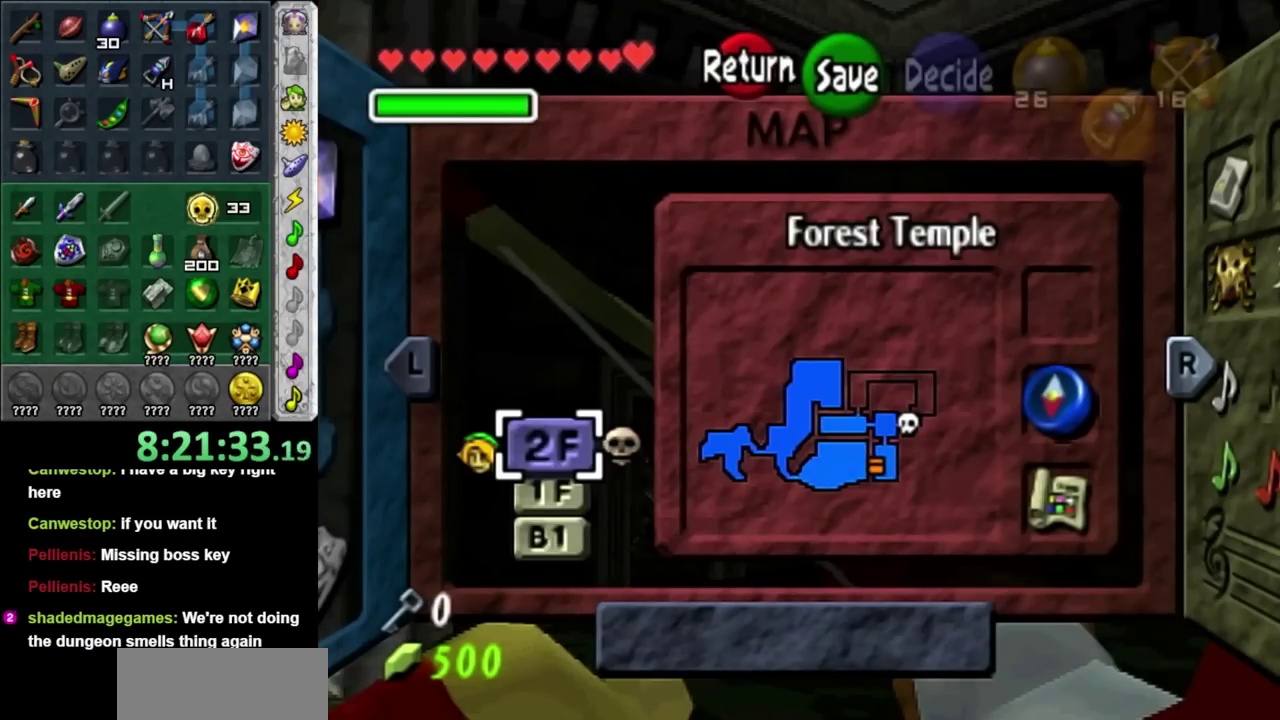
{"buttons": [], "left_stick": "center", "right_stick": "center", "events": []}
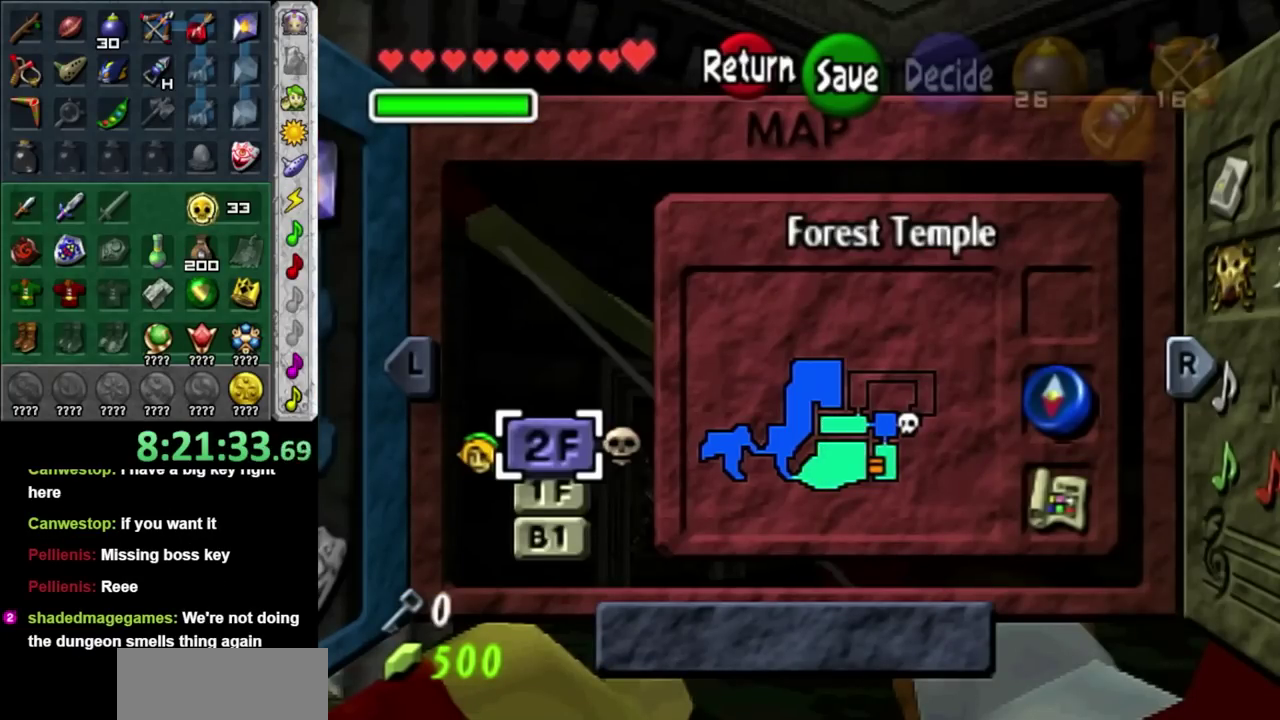
{"buttons": [], "left_stick": "center", "right_stick": "center", "events": []}
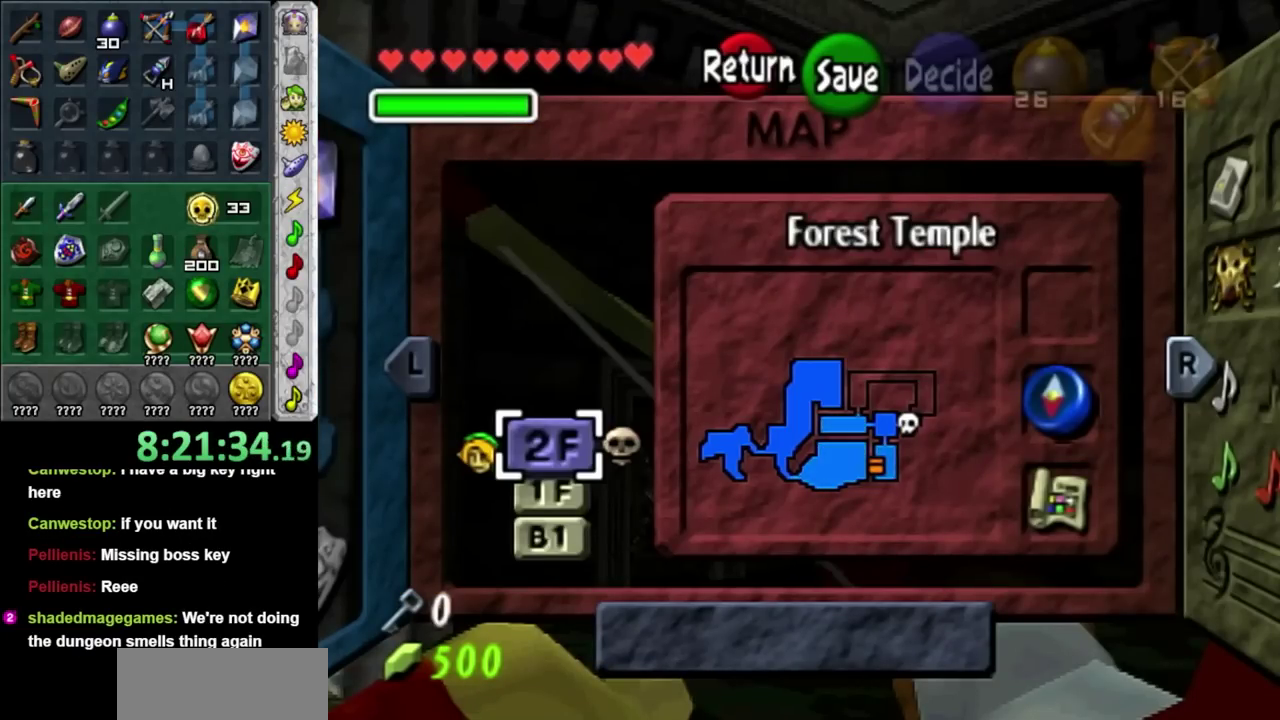
{"buttons": [], "left_stick": "center", "right_stick": "center", "events": []}
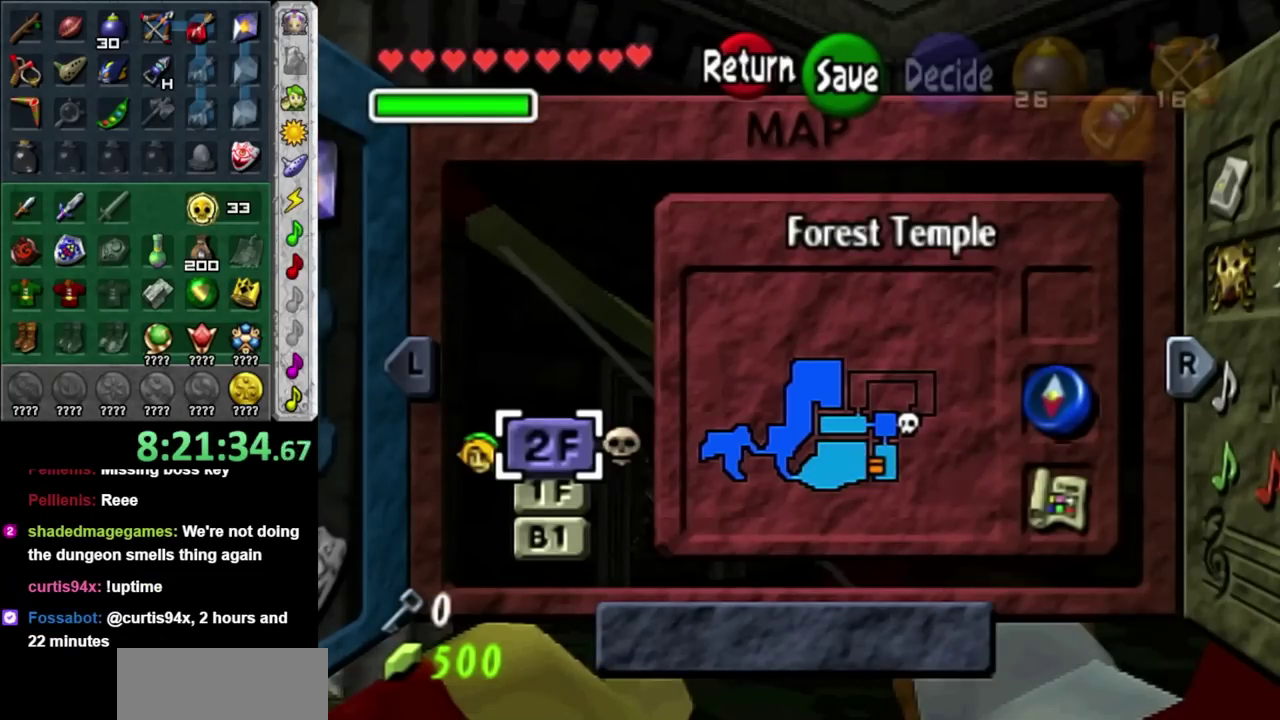
{"buttons": [], "left_stick": "center", "right_stick": "center", "events": []}
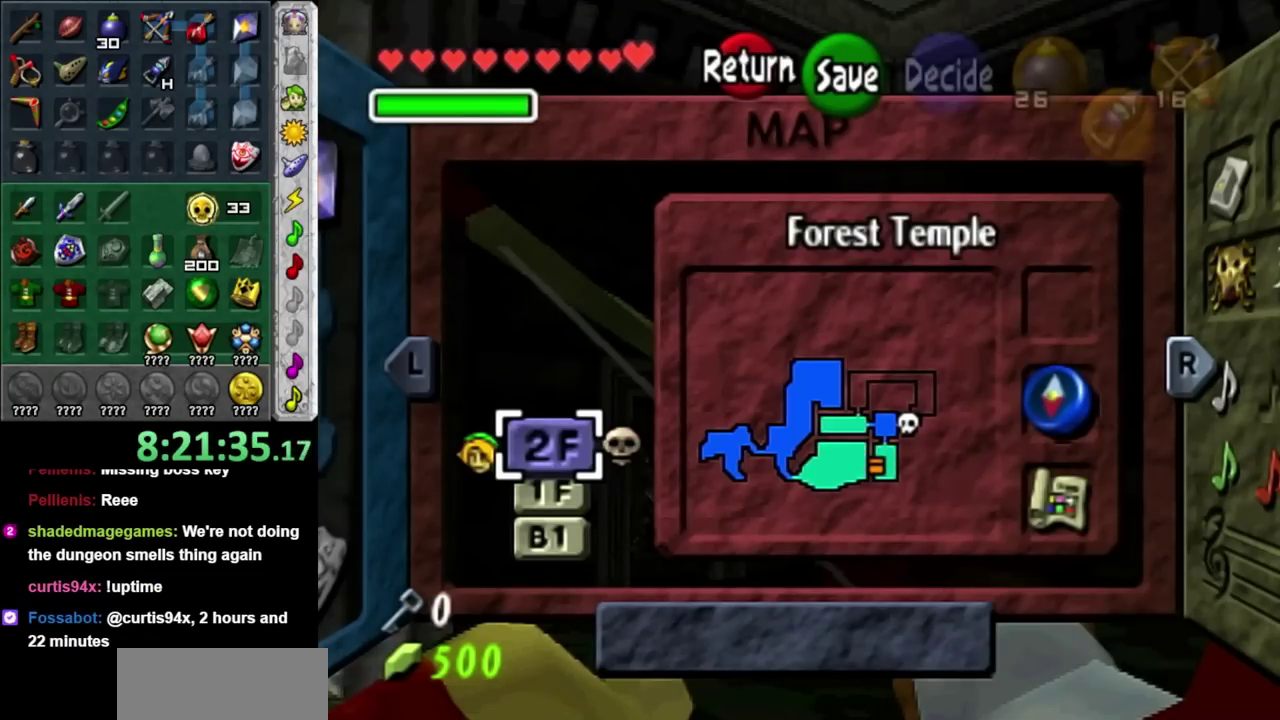
{"buttons": ["START"], "left_stick": "center", "right_stick": "center", "events": [[433, "START", "down"]]}
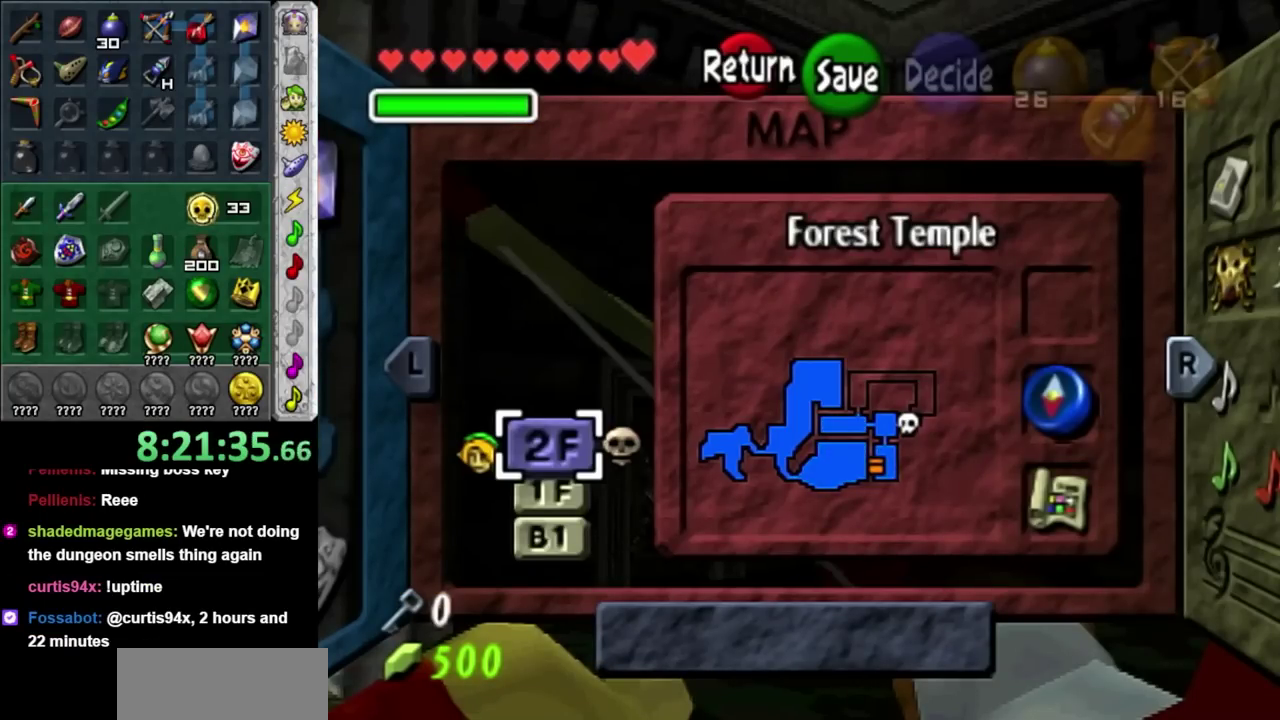
{"buttons": [], "left_stick": "center", "right_stick": "center", "events": [[100, "START", "up"]]}